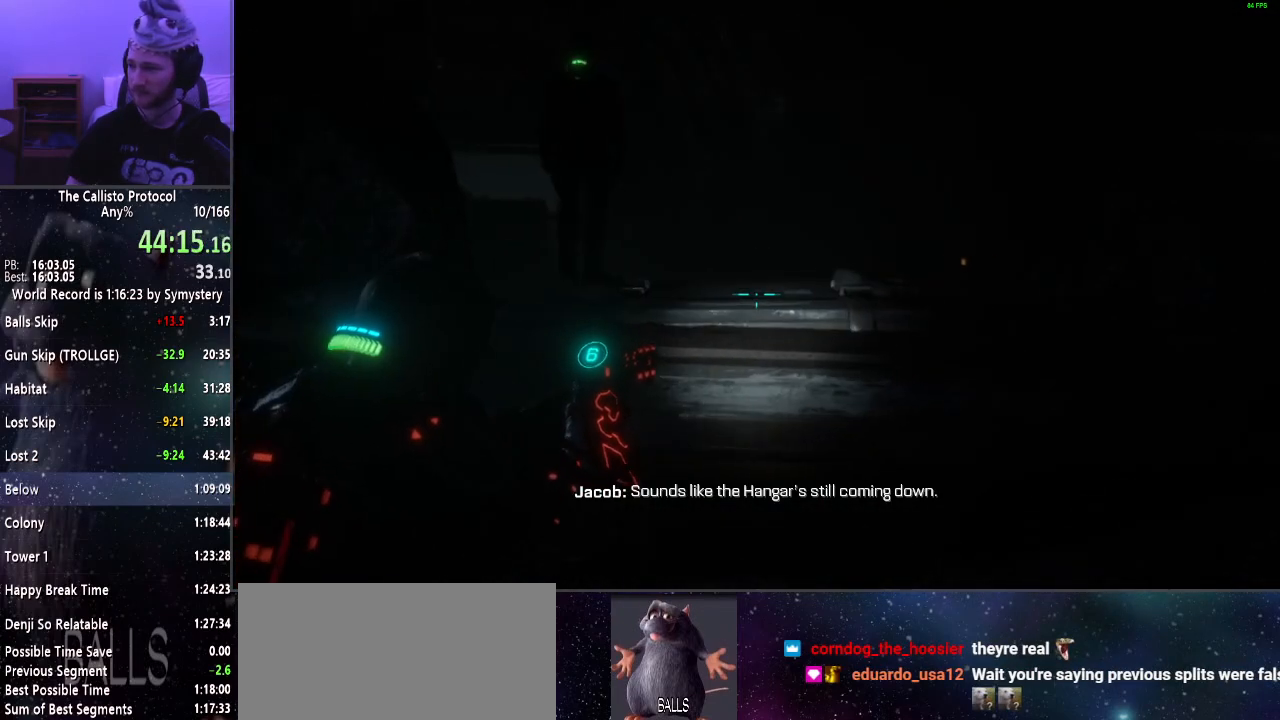
Gameplay with keyboard and mouse; each line is a JSON object with the keys and mouse buttons held at the frame after it. "events" lists presses ("down") and releases ("up") of "a", "alt", "c", "ctrl", "d", "e", "f", "q", "r", "s", "shift", "space", "tab", "v", "w", "x", "z", "mouse_left", "mouse_middle", "mouse_right", "mouse_wheel_up" and "mouse_wheel_down" between this image and that frame as [ms after this image, input, new state], when the widget could be followed in between. "mouse_left", "mouse_middle", "mouse_right", "mouse_wheel_up", "mouse_wheel_down" = the "left", "middle", "right", "wheel_up", "wheel_down" buttons of the "mouse" list. No other keys are recorded. Mouse movement is not recorded.
{"keys": ["e", "shift", "w"], "mouse": [], "events": [[217, "e", "down"], [250, "e", "up"], [300, "mouse_right", "up"], [350, "e", "down"], [400, "e", "up"], [500, "e", "down"]]}
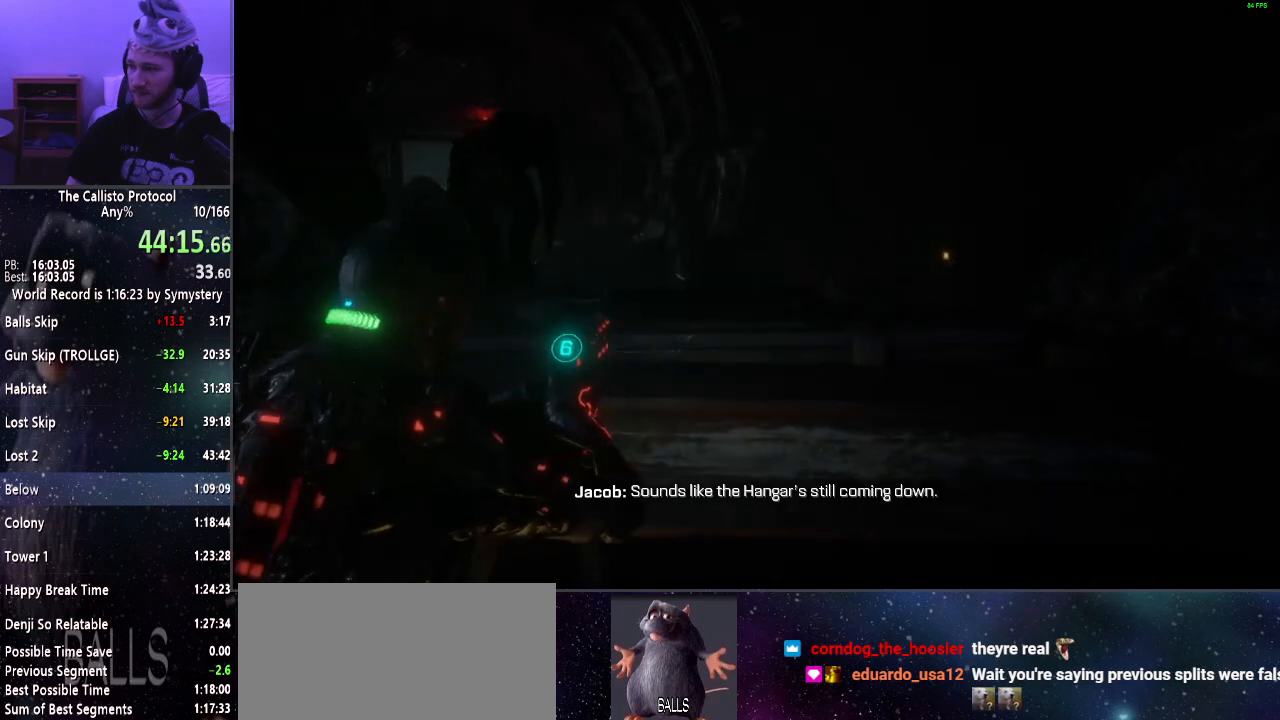
{"keys": ["e", "shift", "w"], "mouse": [], "events": [[84, "e", "up"], [134, "e", "down"], [217, "e", "up"], [267, "e", "down"], [367, "e", "up"], [417, "e", "down"]]}
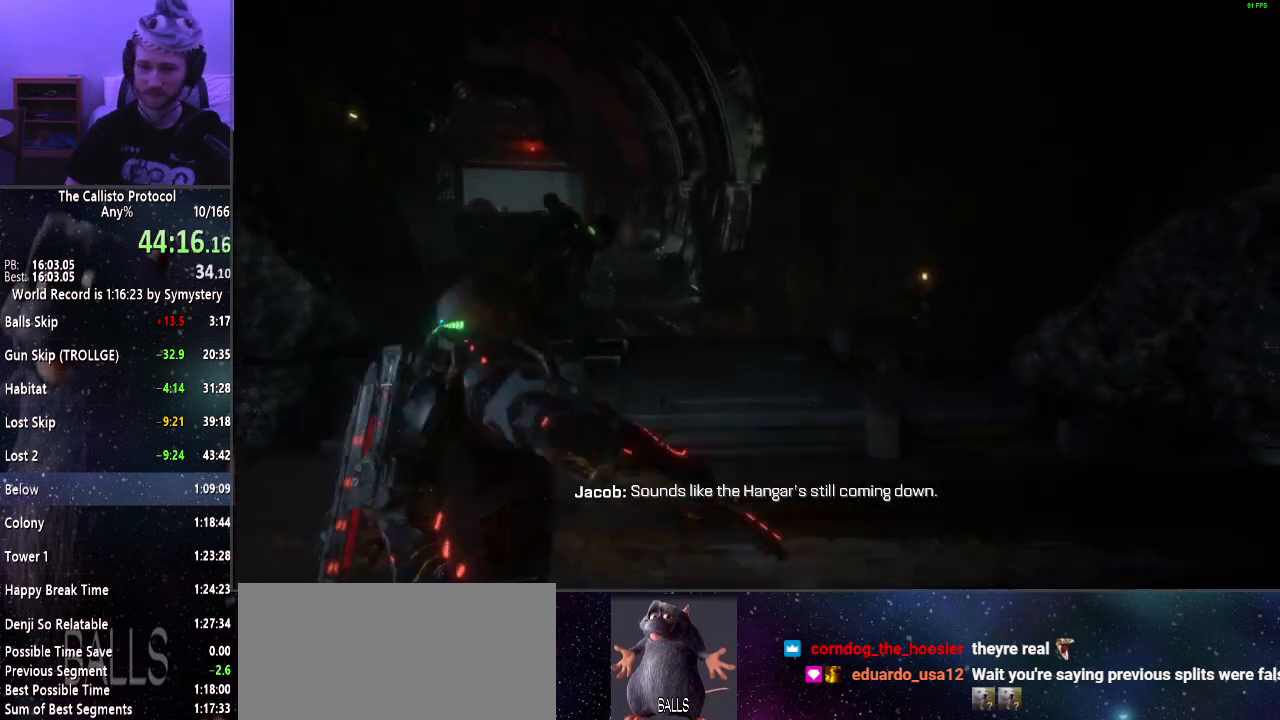
{"keys": ["shift", "w"], "mouse": [], "events": [[17, "e", "up"], [50, "e", "down"], [150, "e", "up"], [200, "e", "down"], [284, "e", "up"]]}
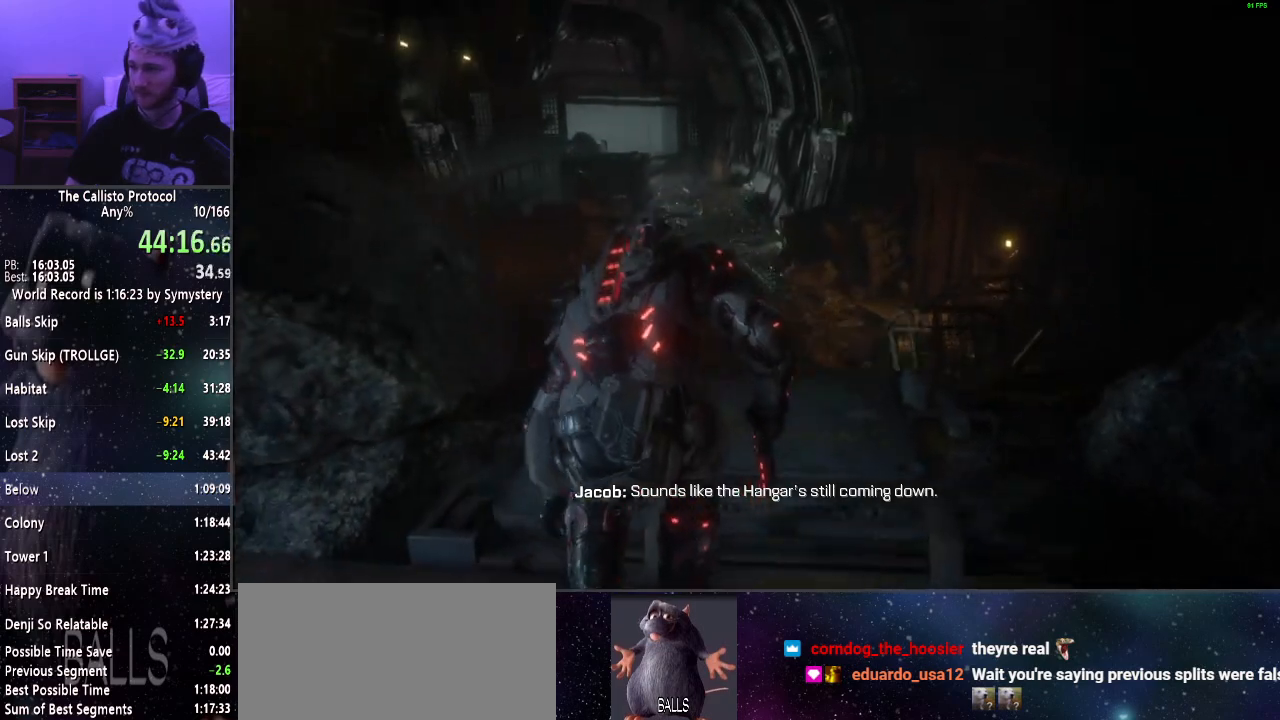
{"keys": ["d", "shift", "w"], "mouse": ["right"], "events": [[117, "d", "down"], [167, "mouse_right", "down"]]}
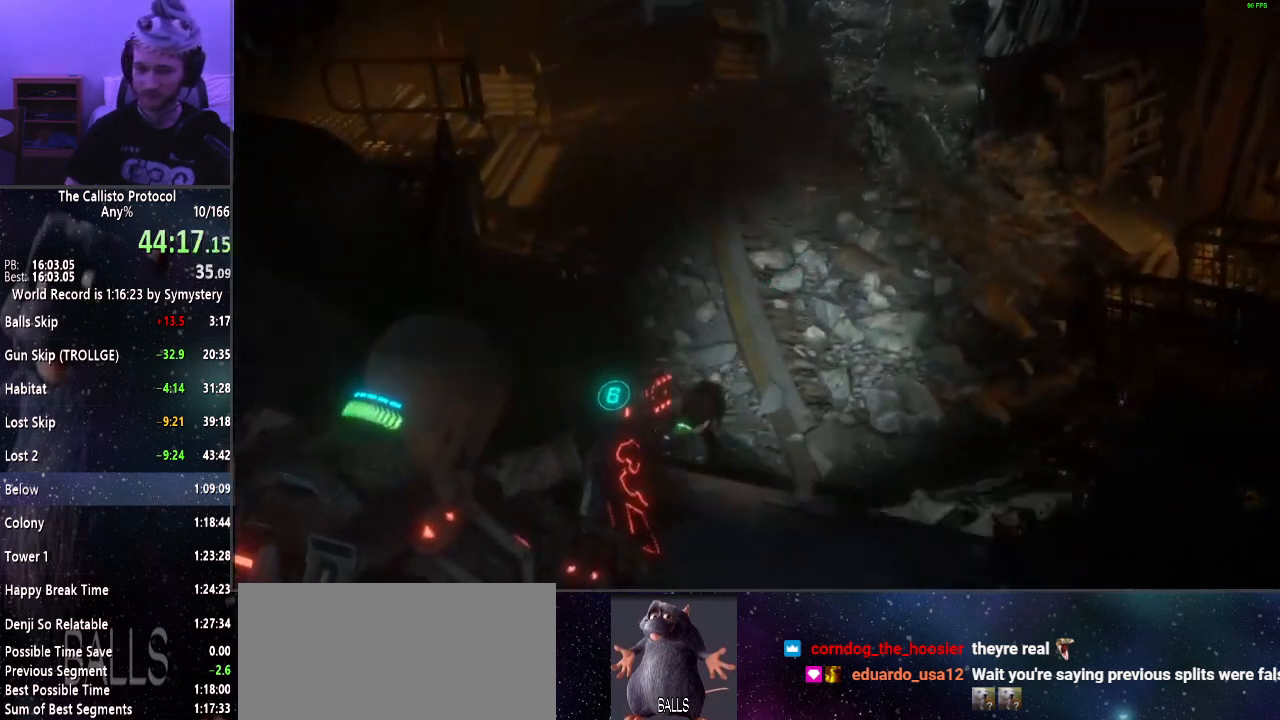
{"keys": ["d", "shift"], "mouse": [], "events": [[267, "mouse_right", "up"], [267, "w", "up"]]}
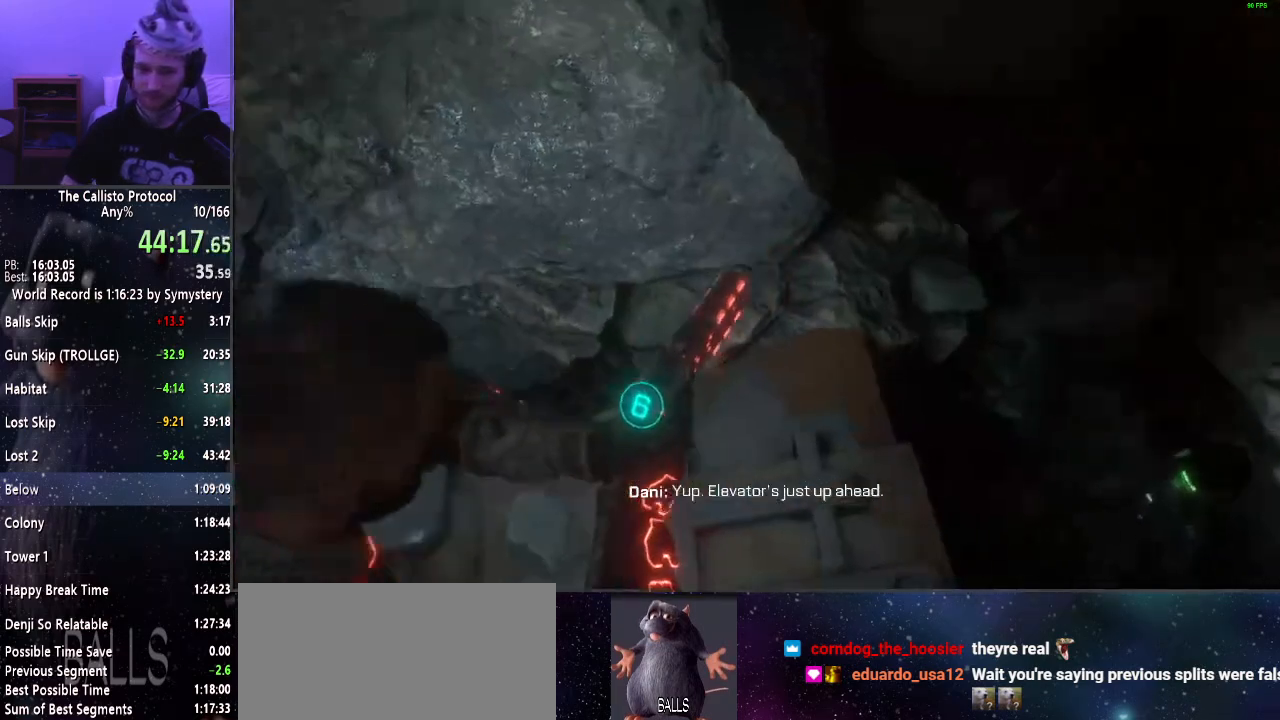
{"keys": ["d", "shift"], "mouse": [], "events": []}
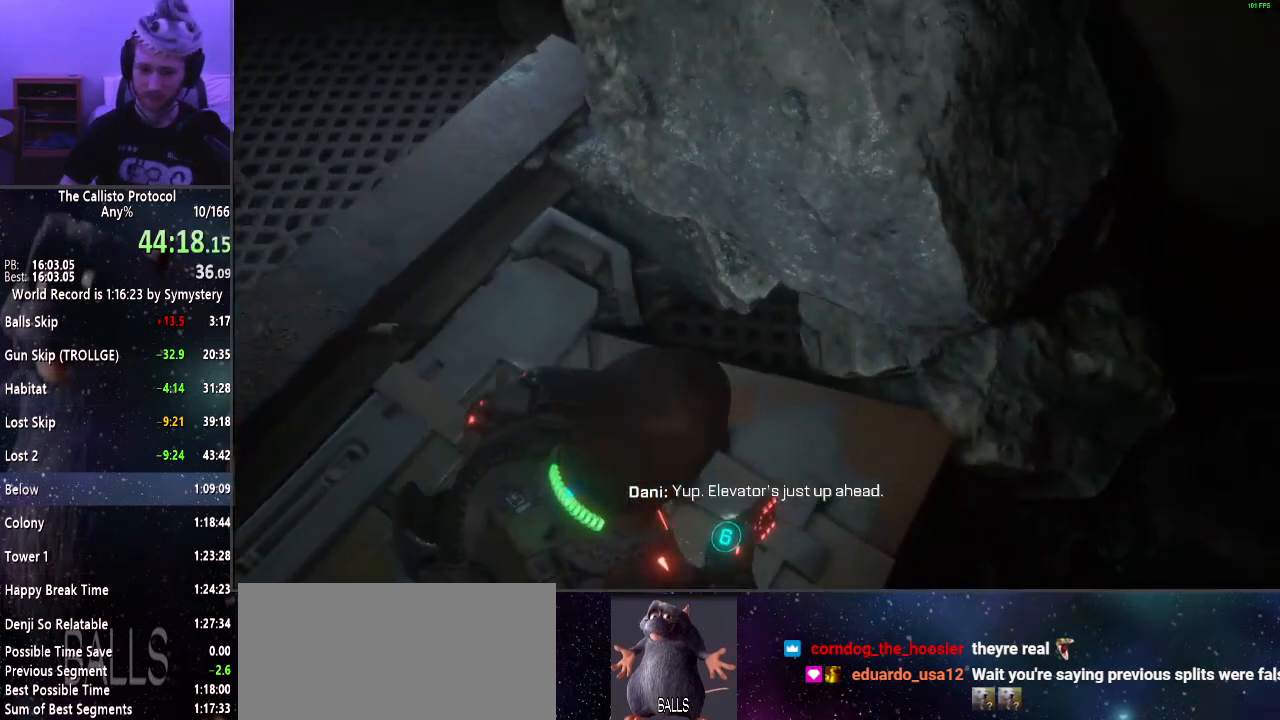
{"keys": ["d", "shift"], "mouse": [], "events": []}
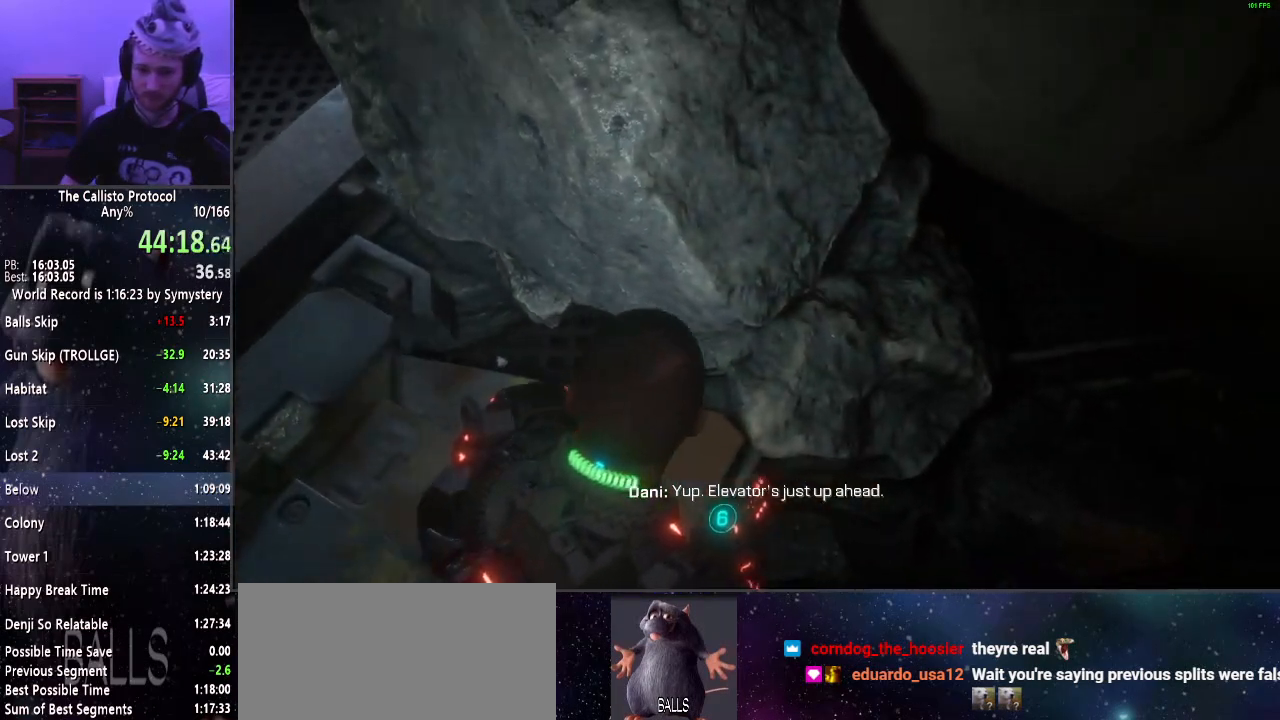
{"keys": ["d", "shift", "w"], "mouse": [], "events": [[367, "w", "down"]]}
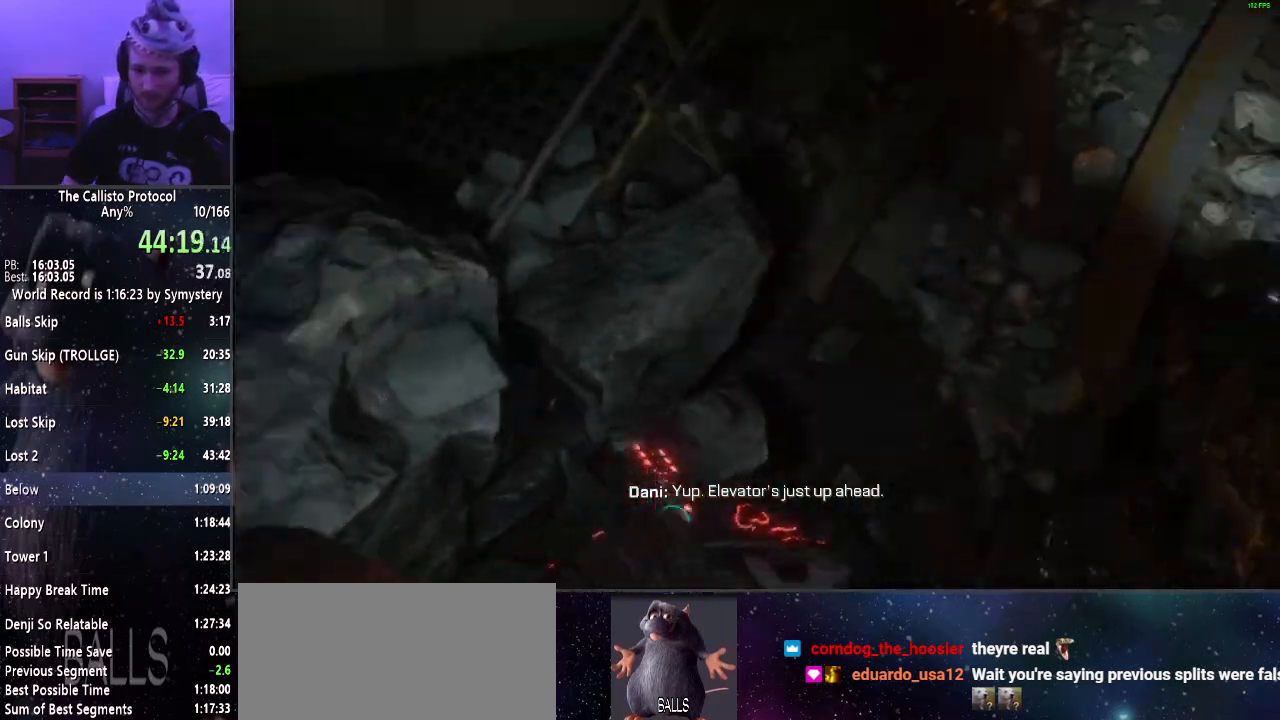
{"keys": ["w"], "mouse": ["right"], "events": [[100, "mouse_right", "down"], [200, "d", "up"], [384, "shift", "up"]]}
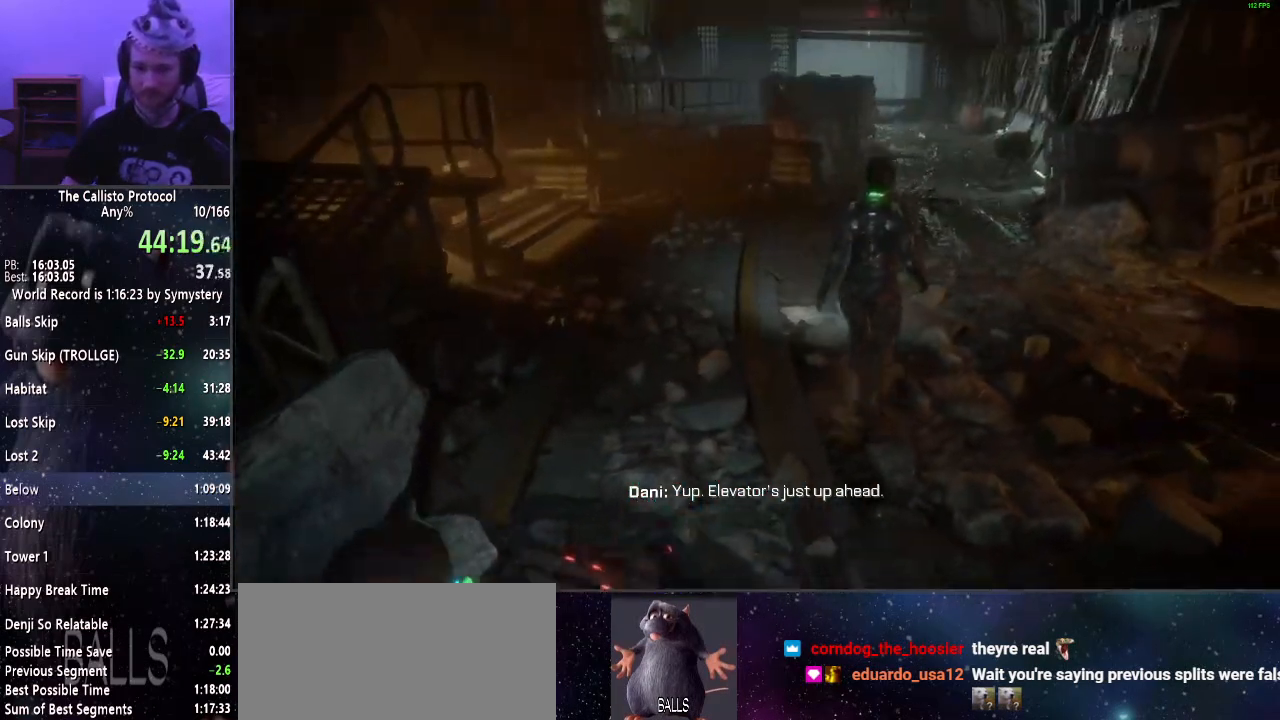
{"keys": ["w"], "mouse": ["right"], "events": []}
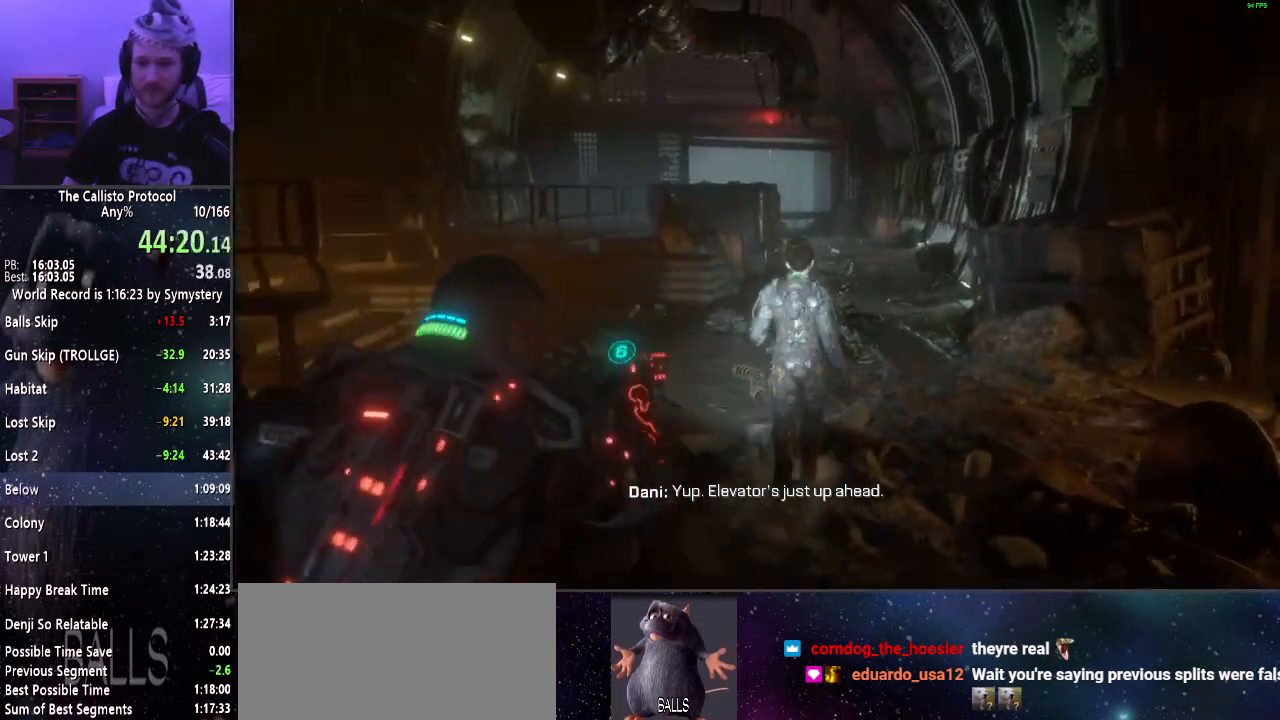
{"keys": ["w"], "mouse": ["right"], "events": []}
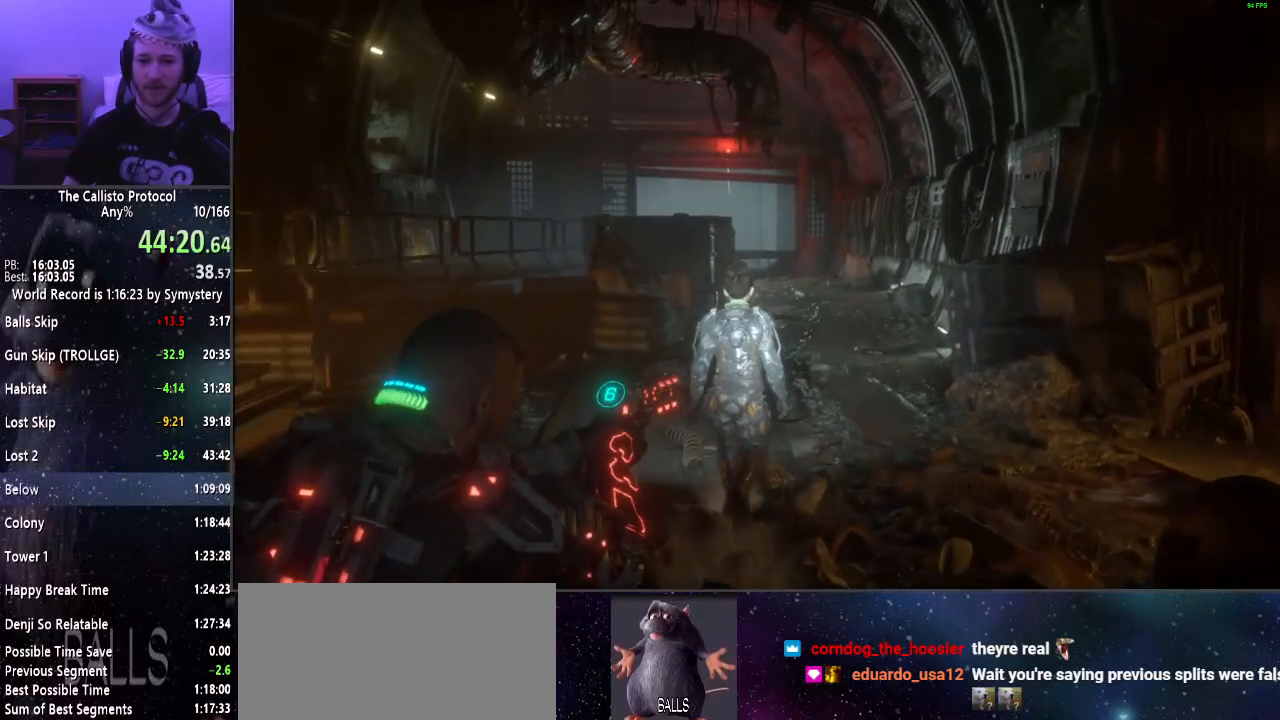
{"keys": ["w"], "mouse": ["right"], "events": []}
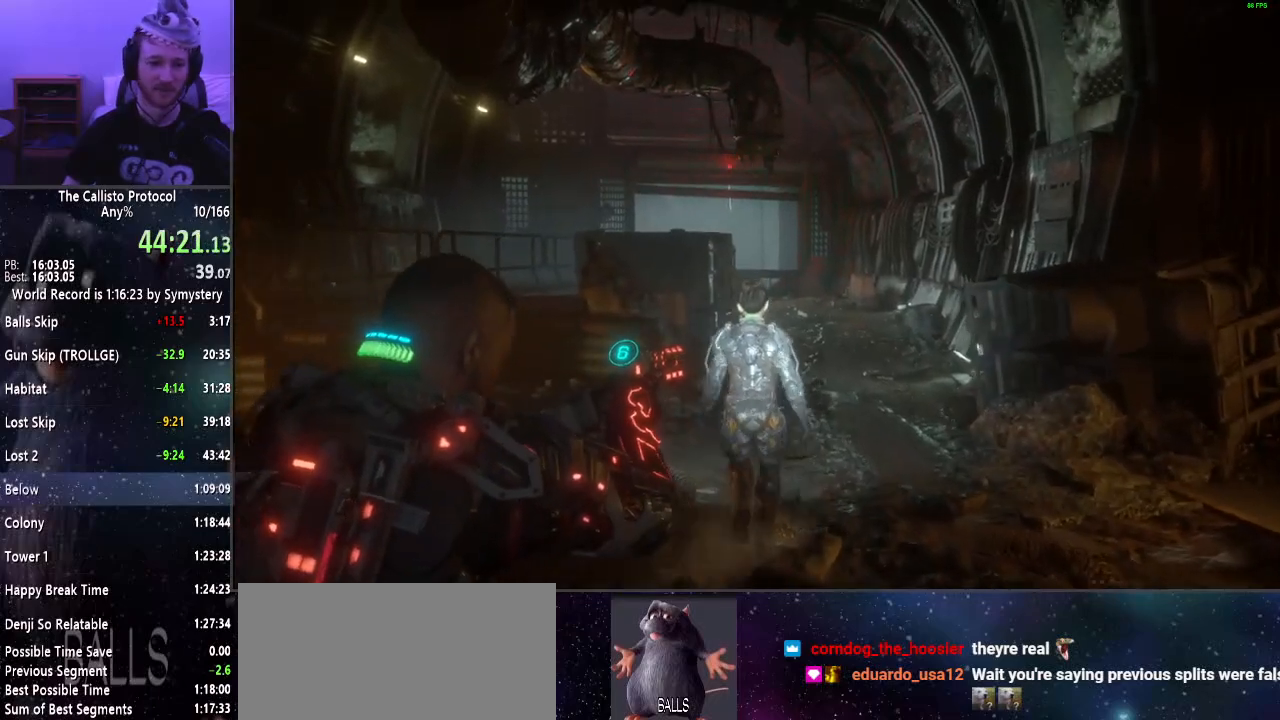
{"keys": ["w"], "mouse": ["right"], "events": []}
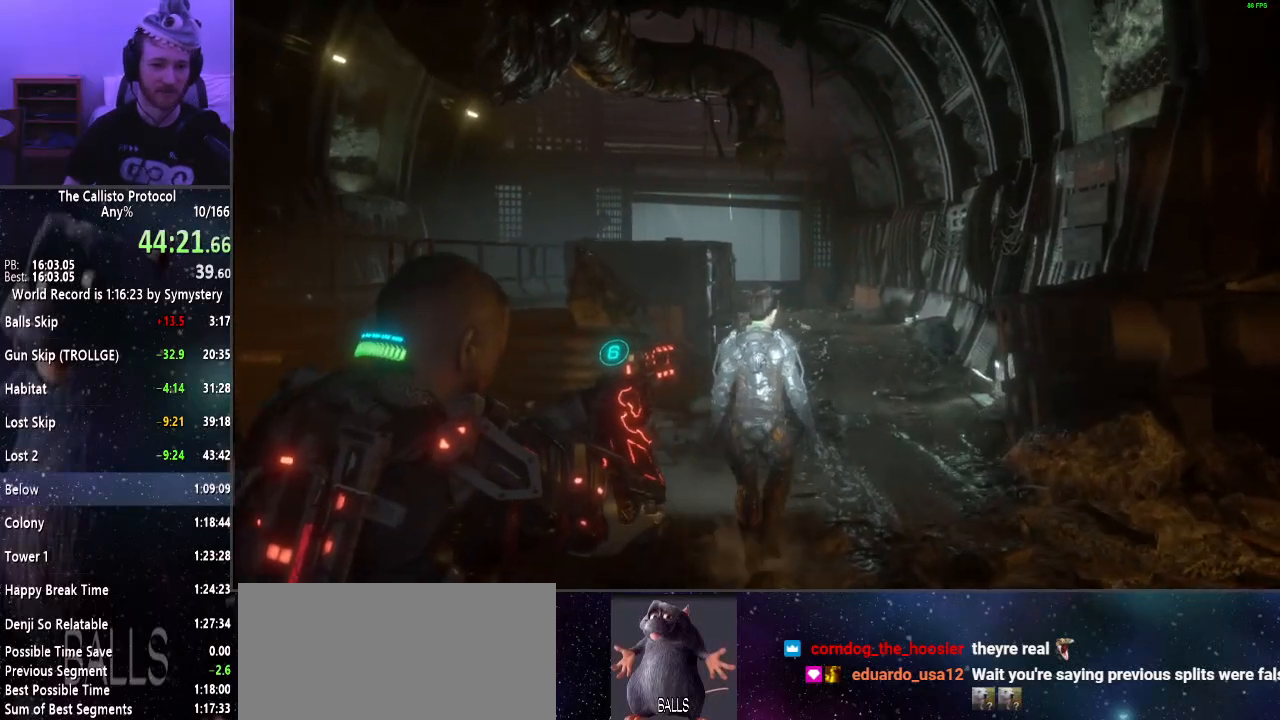
{"keys": ["w"], "mouse": ["right"], "events": []}
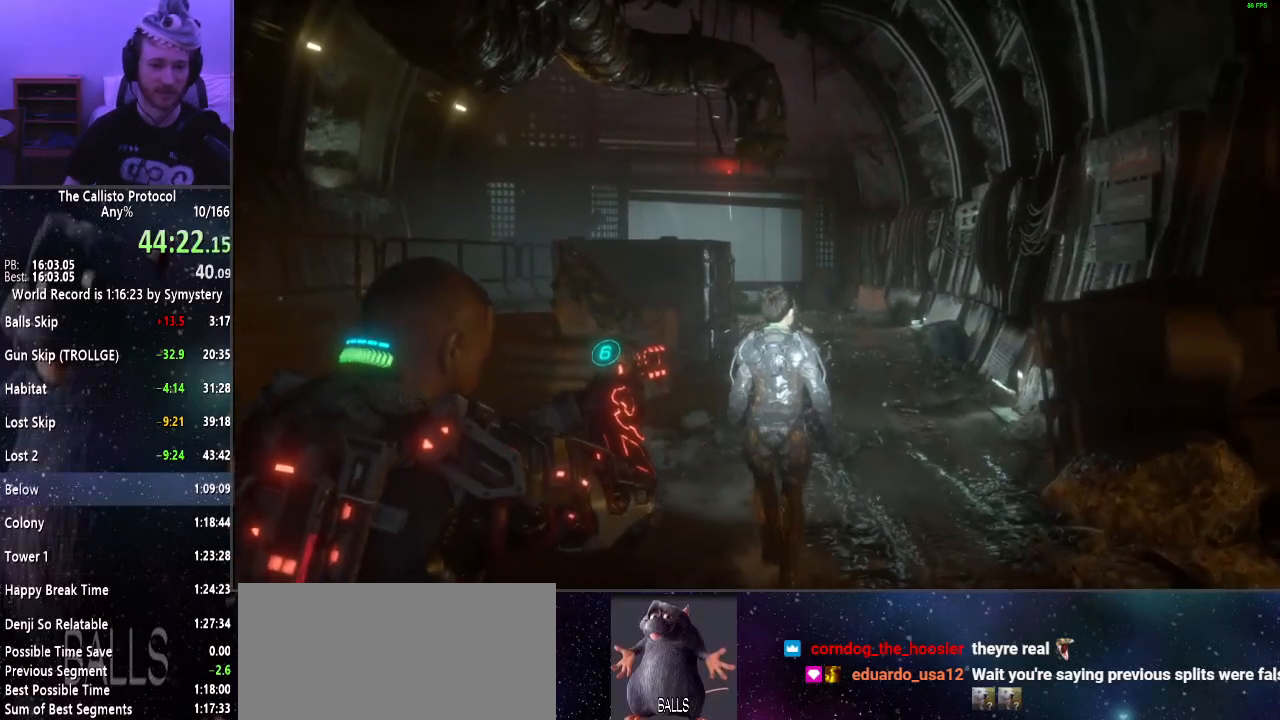
{"keys": ["w"], "mouse": ["right"], "events": []}
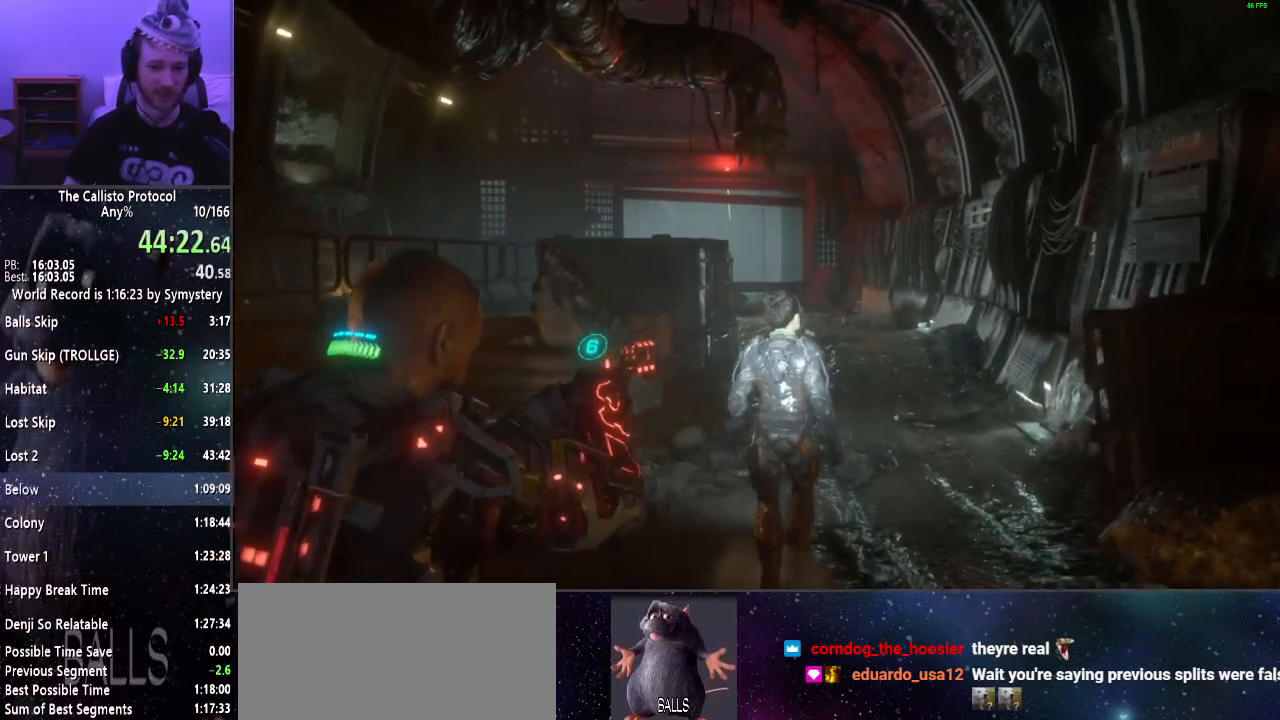
{"keys": ["w"], "mouse": ["right"], "events": []}
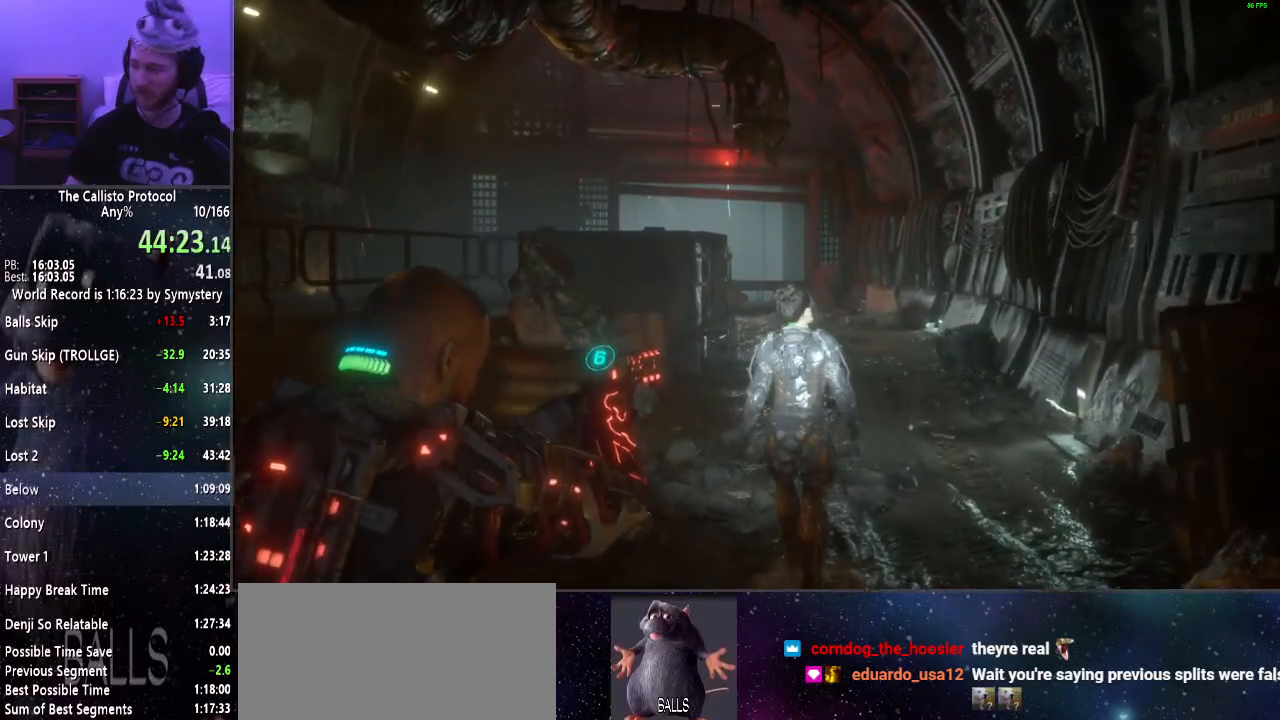
{"keys": ["w"], "mouse": ["right"], "events": []}
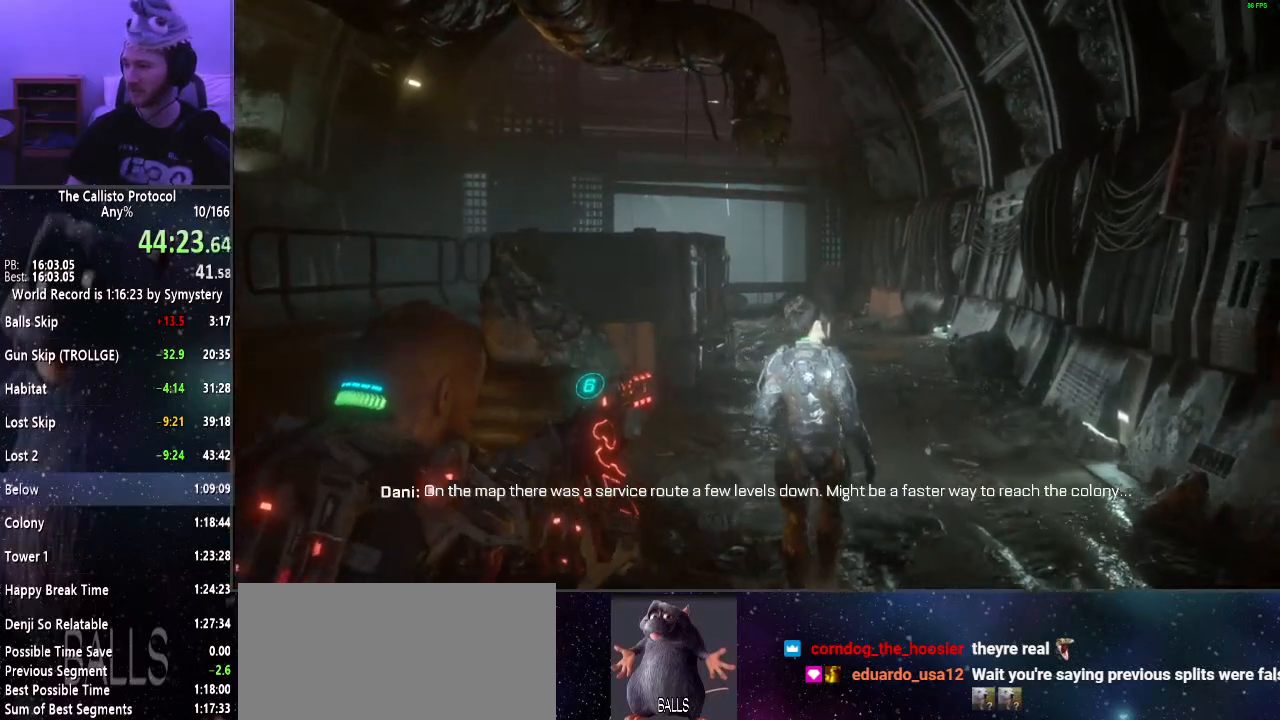
{"keys": ["w"], "mouse": ["right"], "events": []}
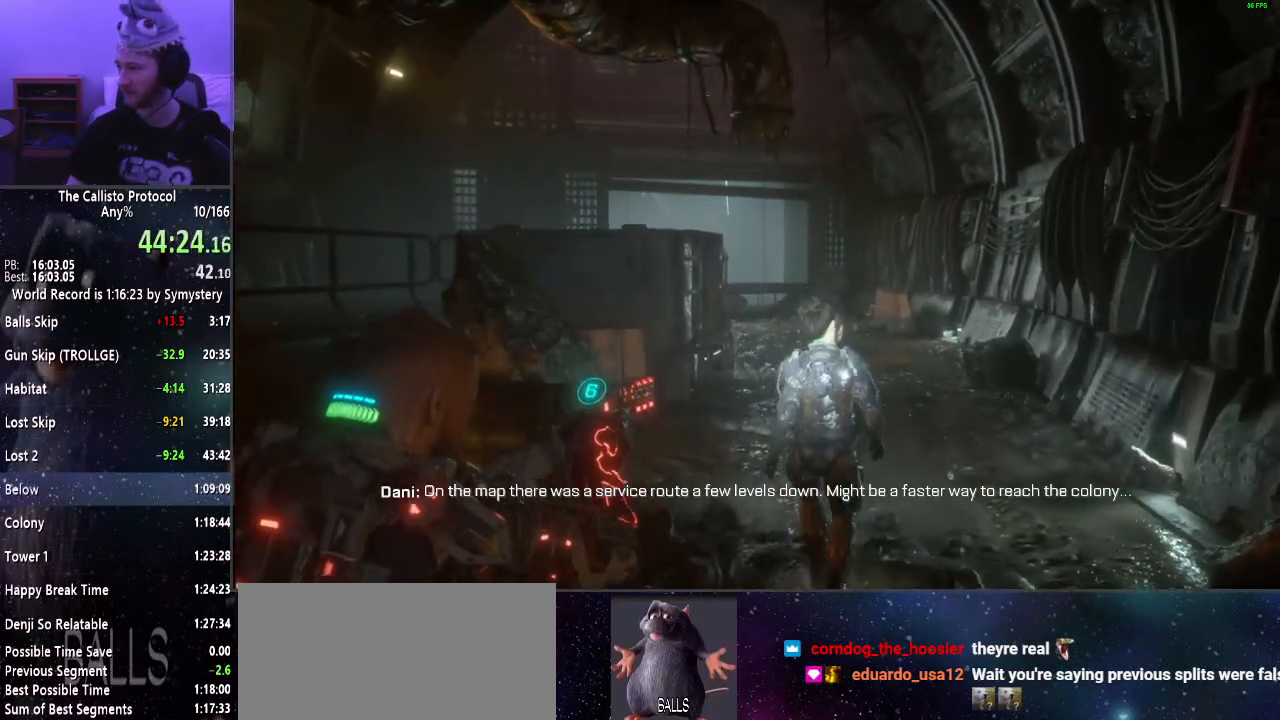
{"keys": ["w"], "mouse": ["right"], "events": []}
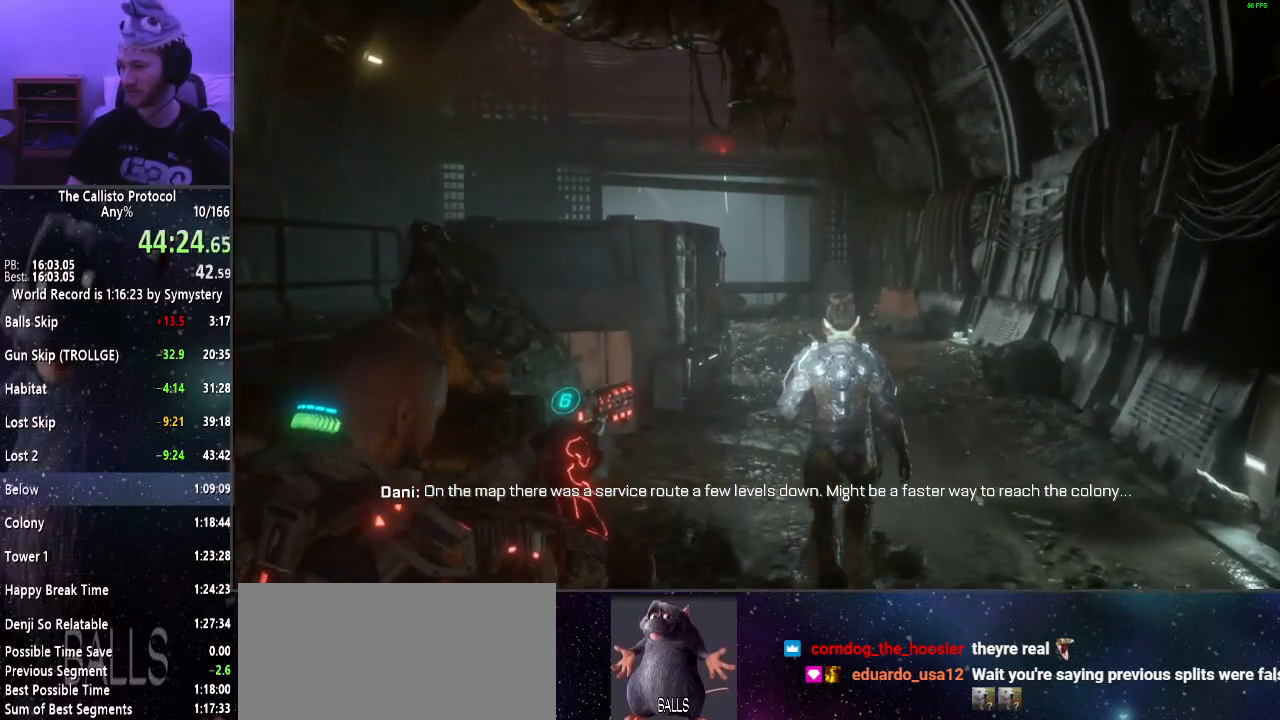
{"keys": ["w"], "mouse": ["right"], "events": []}
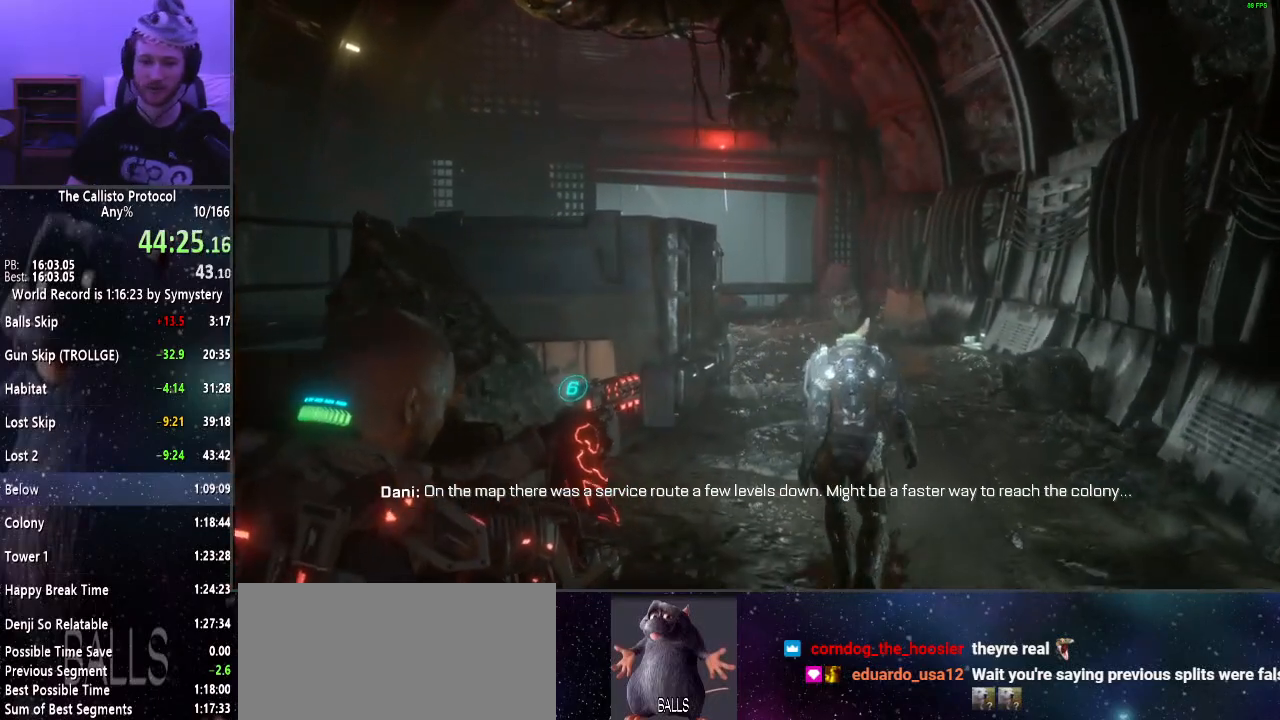
{"keys": ["w"], "mouse": ["right"], "events": []}
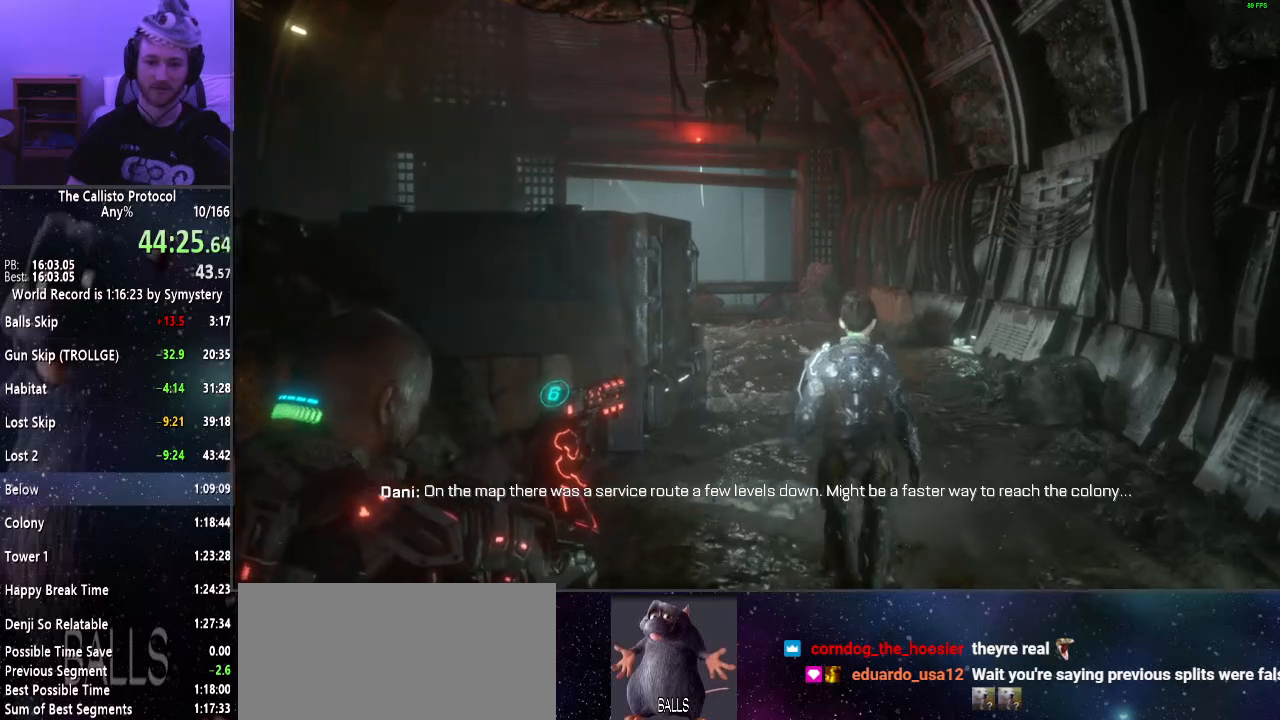
{"keys": ["w"], "mouse": ["right"], "events": []}
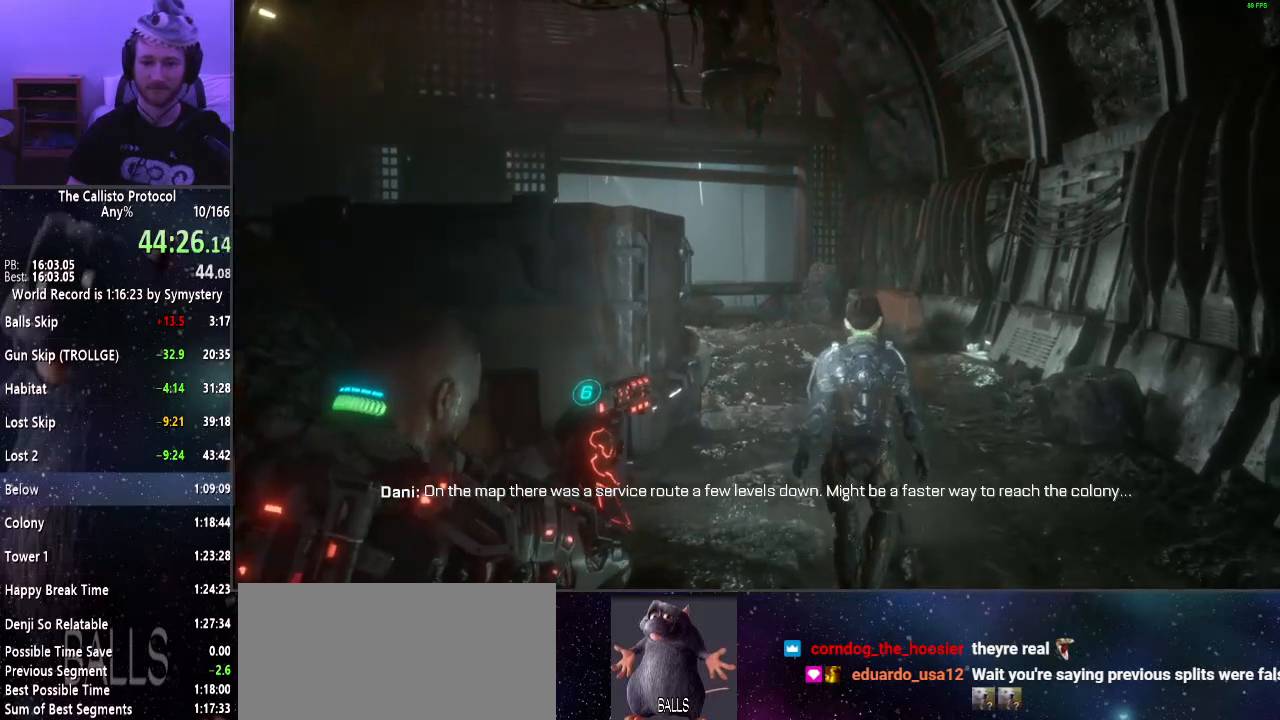
{"keys": ["w"], "mouse": ["right"], "events": []}
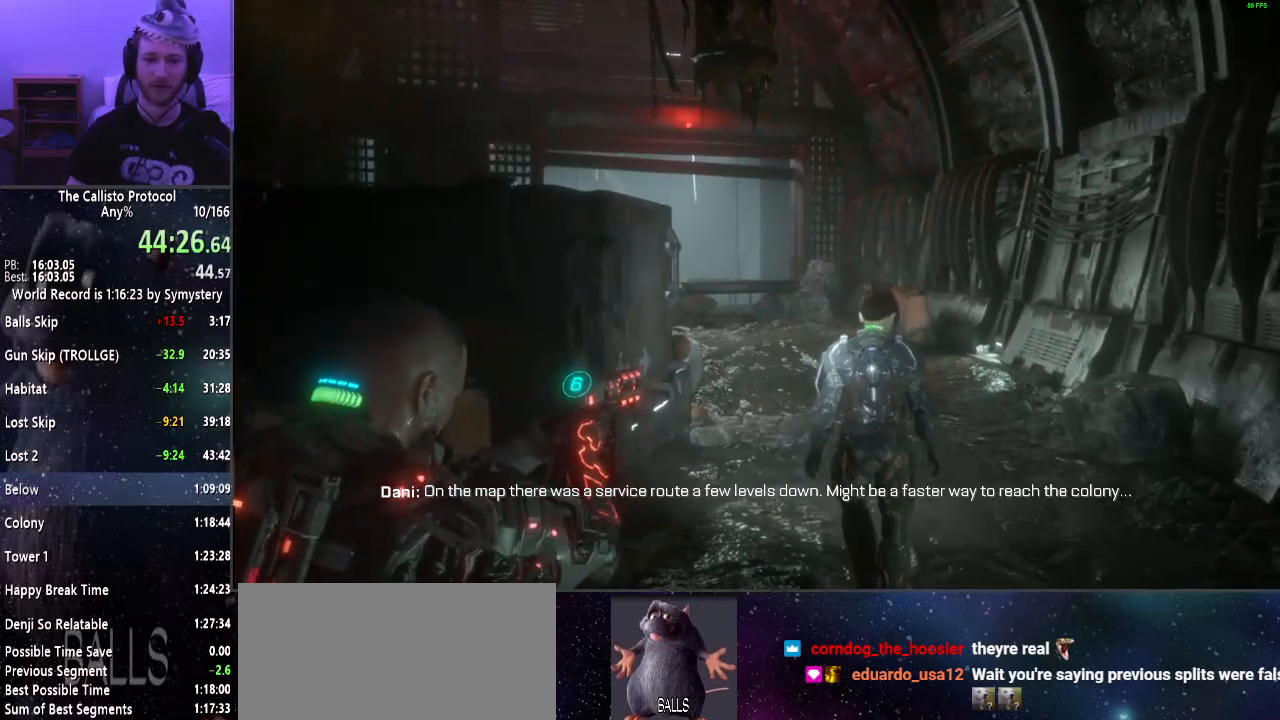
{"keys": ["w"], "mouse": ["right"], "events": []}
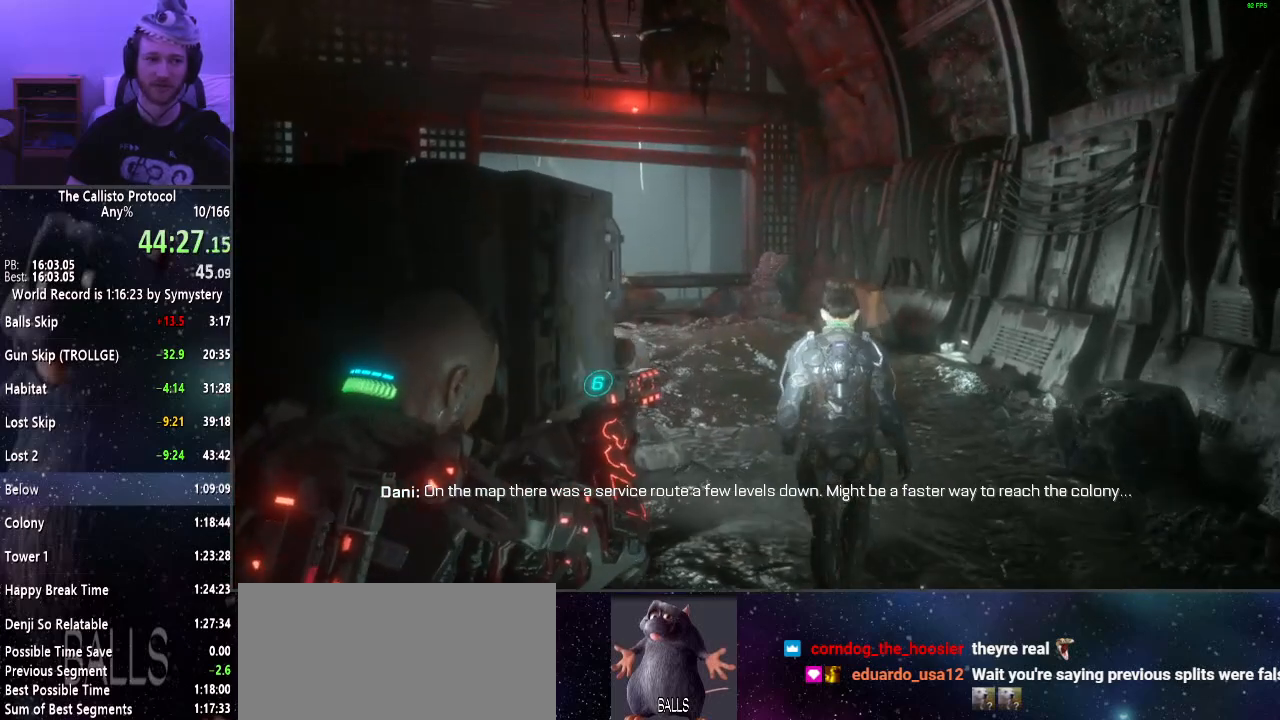
{"keys": ["w"], "mouse": ["right"], "events": []}
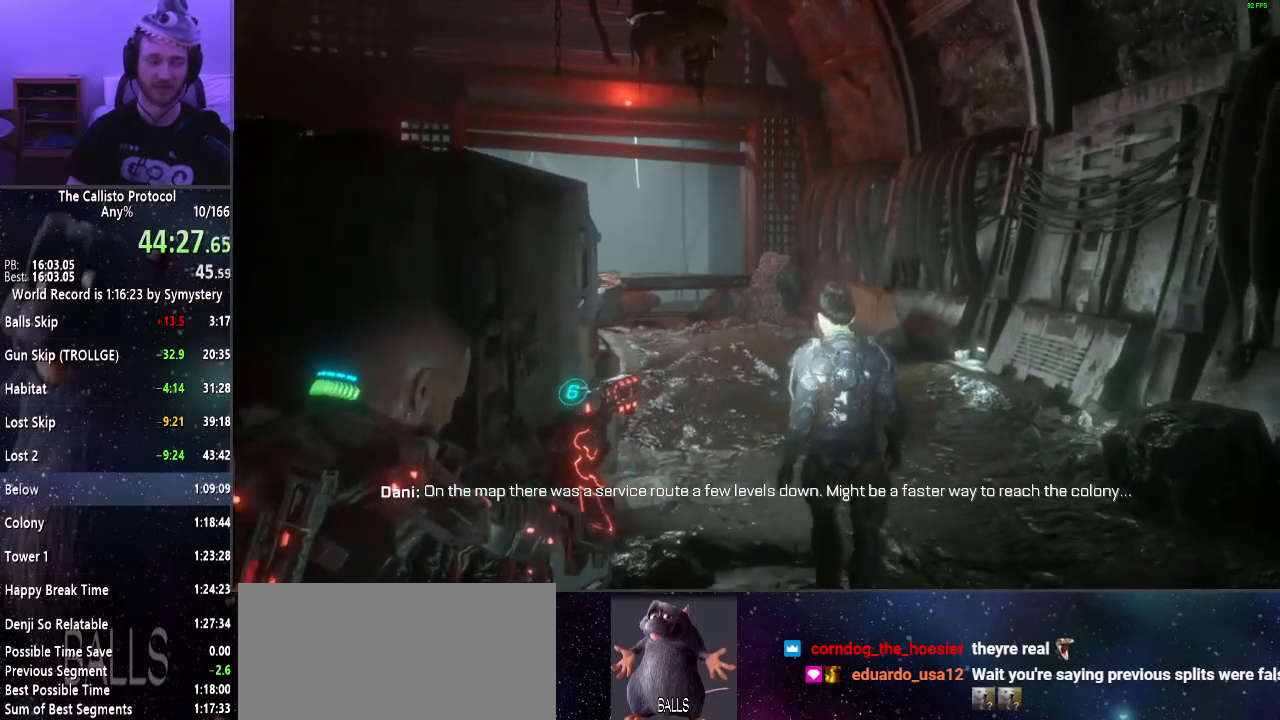
{"keys": ["w"], "mouse": ["right"], "events": []}
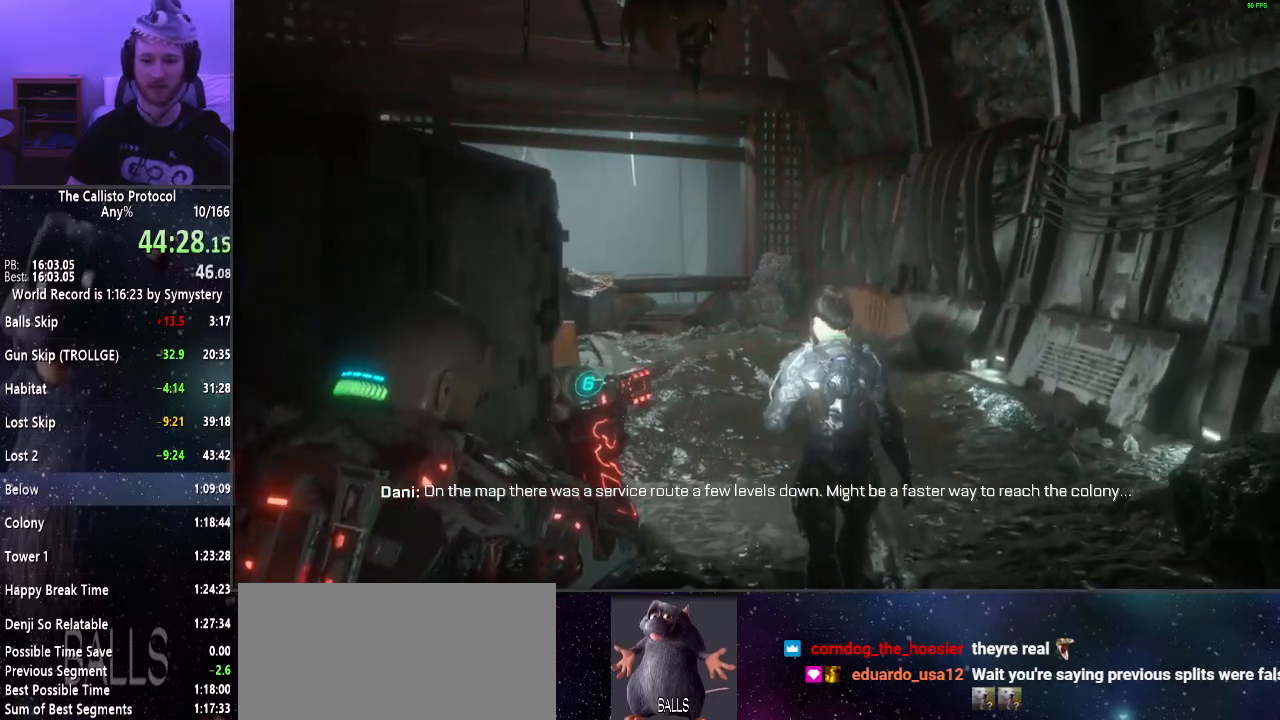
{"keys": ["w"], "mouse": ["right"], "events": []}